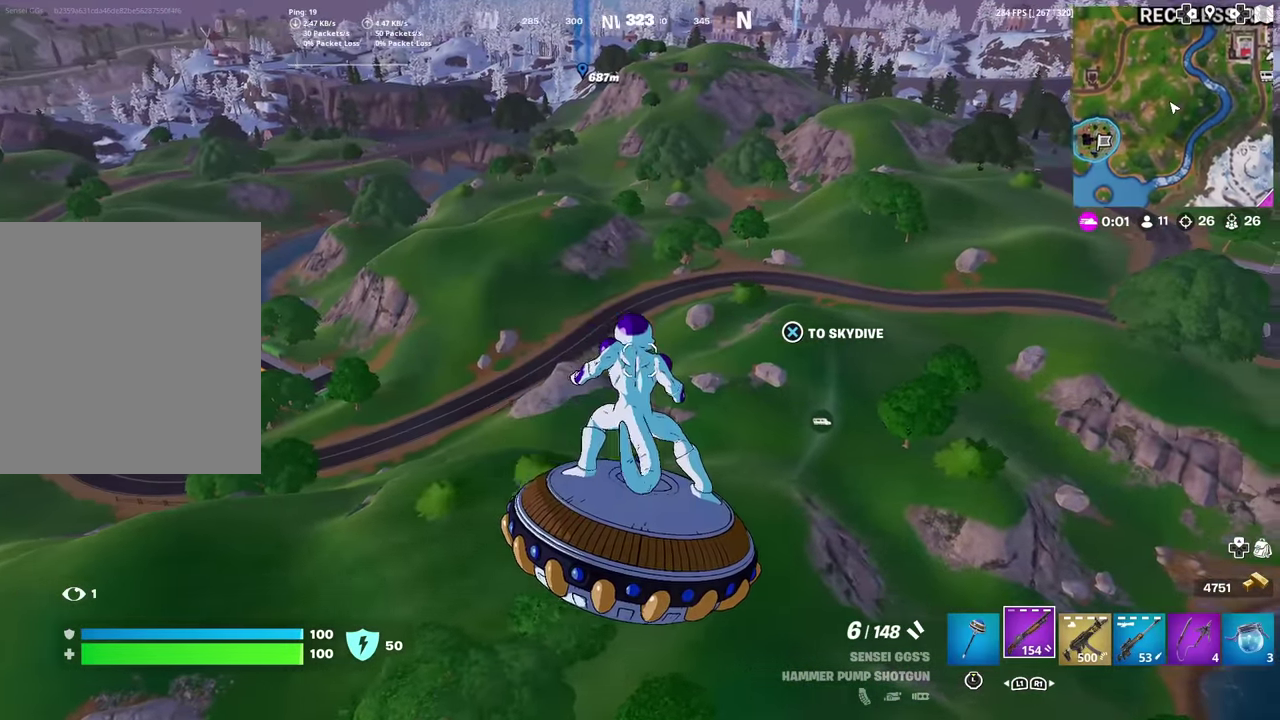
Gameplay with a controller (PlayStation layout); each line is a JSON object with the inputs held at the frame after it (dt_ms = milliseconds from this image to that frame). "events" lists button and stick changes between this image and that frame as [ms after this image, input, new state], when the widget could be followed in between. Not read: TOUCHPAD.
{"dt_ms": 501, "buttons": [], "left_stick": "down-right", "right_stick": "center", "events": [[84, "right_stick", "left"], [201, "right_stick", "center"], [451, "left_stick", "down-right"]]}
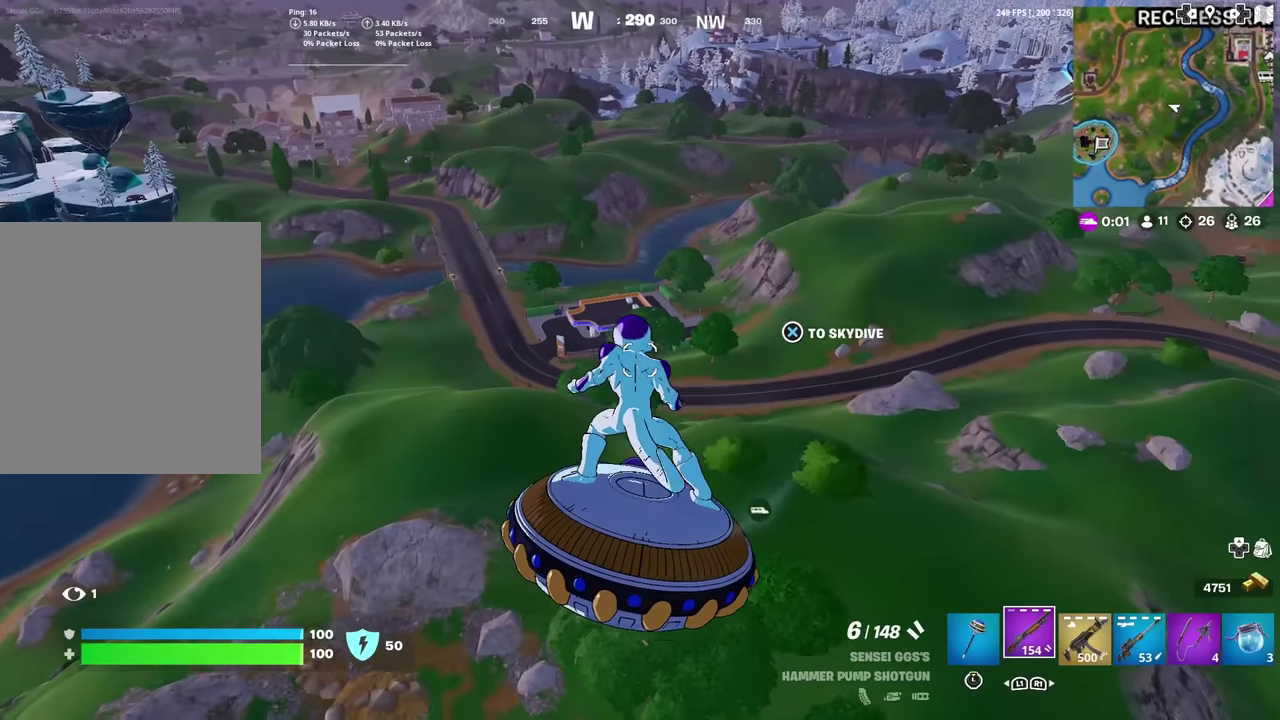
{"dt_ms": 400, "buttons": [], "left_stick": "down-right", "right_stick": "center", "events": []}
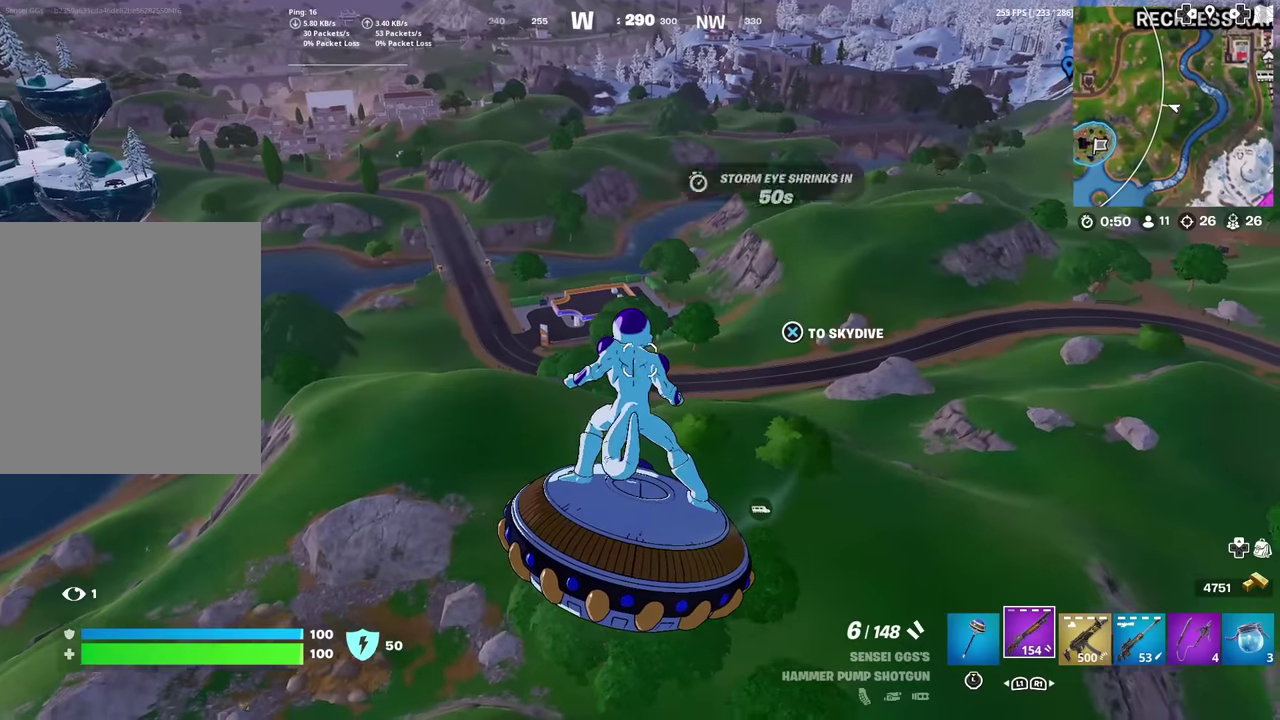
{"dt_ms": 601, "buttons": [], "left_stick": "down-right", "right_stick": "center", "events": []}
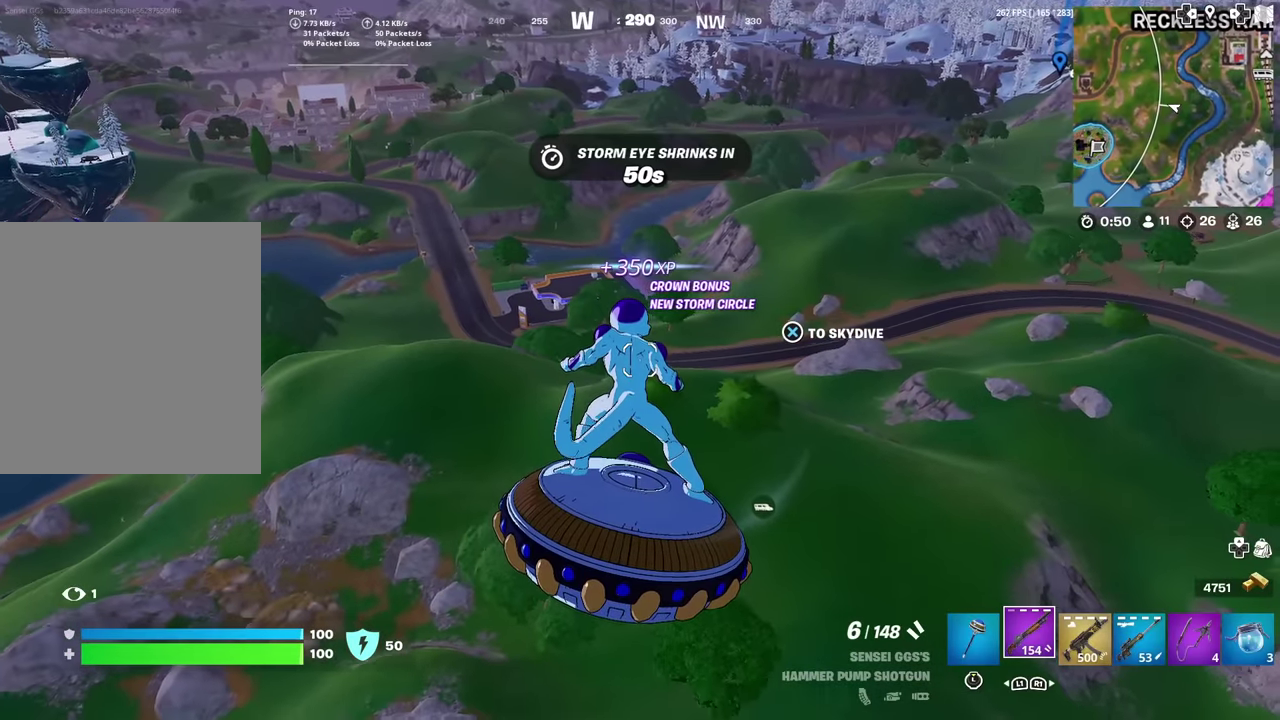
{"dt_ms": 300, "buttons": [], "left_stick": "down-right", "right_stick": "center", "events": []}
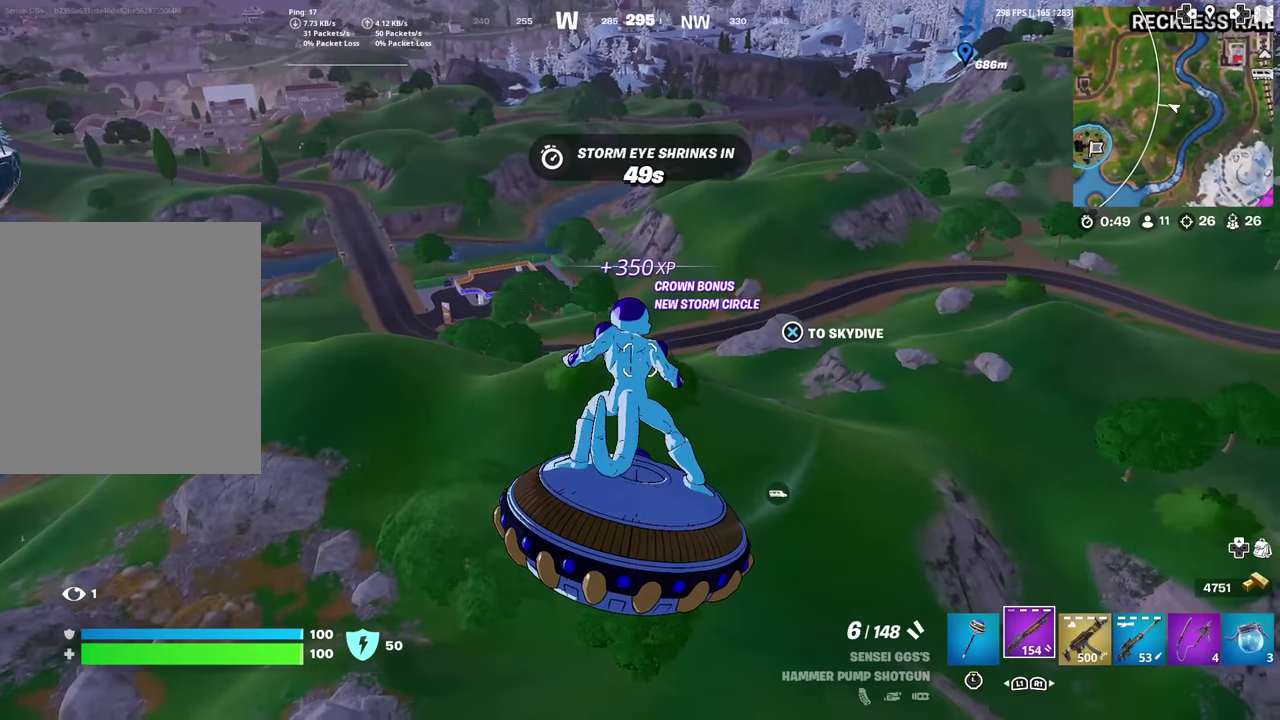
{"dt_ms": 701, "buttons": [], "left_stick": "up-right", "right_stick": "center", "events": [[100, "left_stick", "right"], [217, "right_stick", "right"], [267, "right_stick", "center"], [317, "left_stick", "up-right"]]}
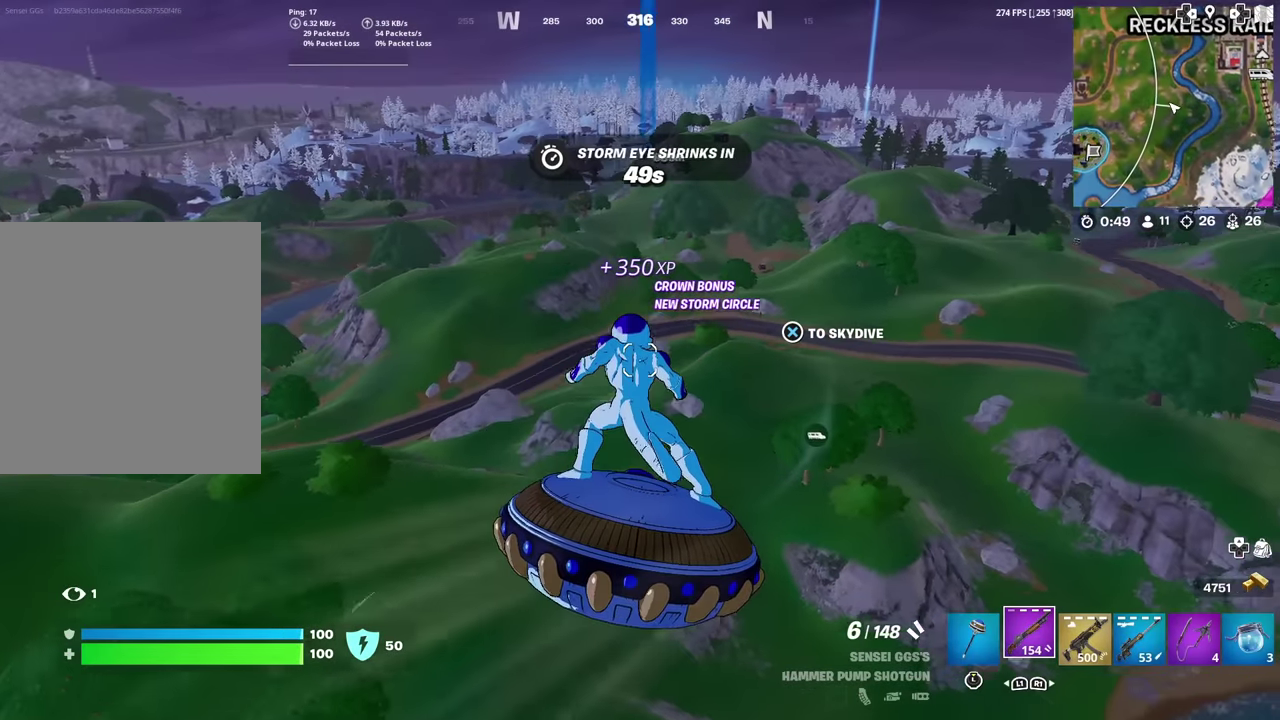
{"dt_ms": 300, "buttons": [], "left_stick": "up-right", "right_stick": "center", "events": []}
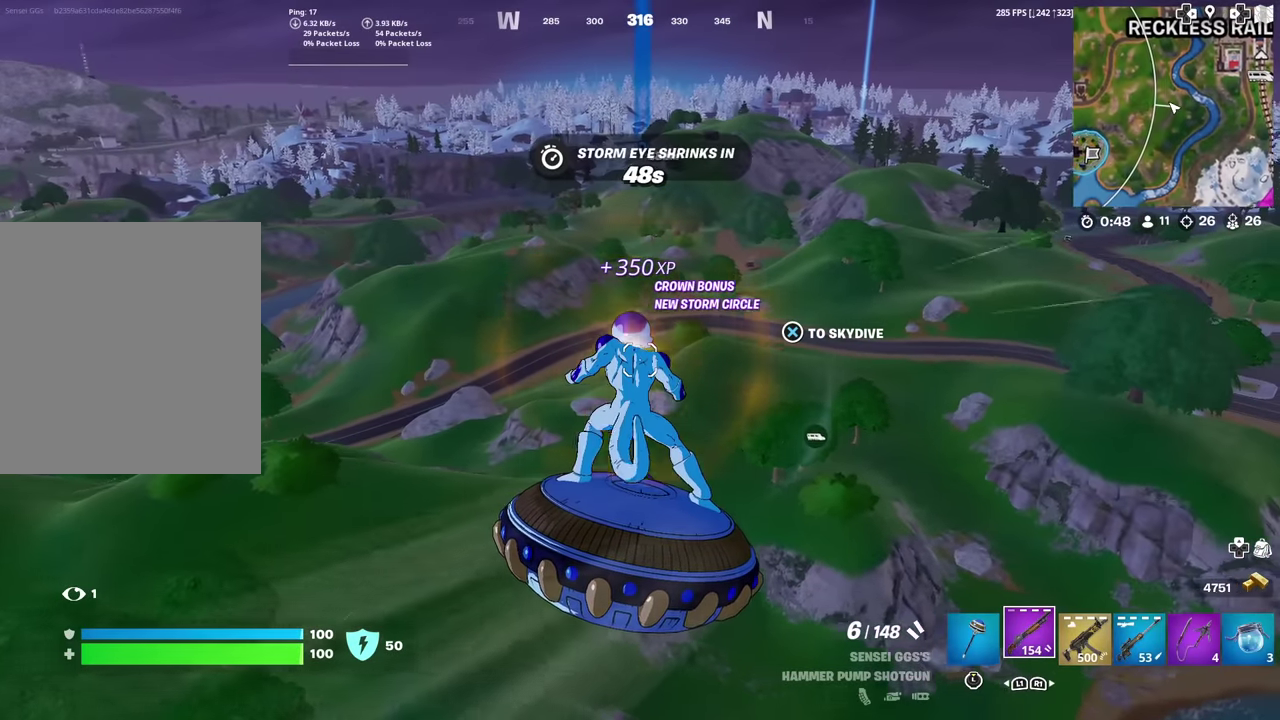
{"dt_ms": 901, "buttons": [], "left_stick": "up-right", "right_stick": "center", "events": [[551, "right_stick", "right"], [835, "right_stick", "center"]]}
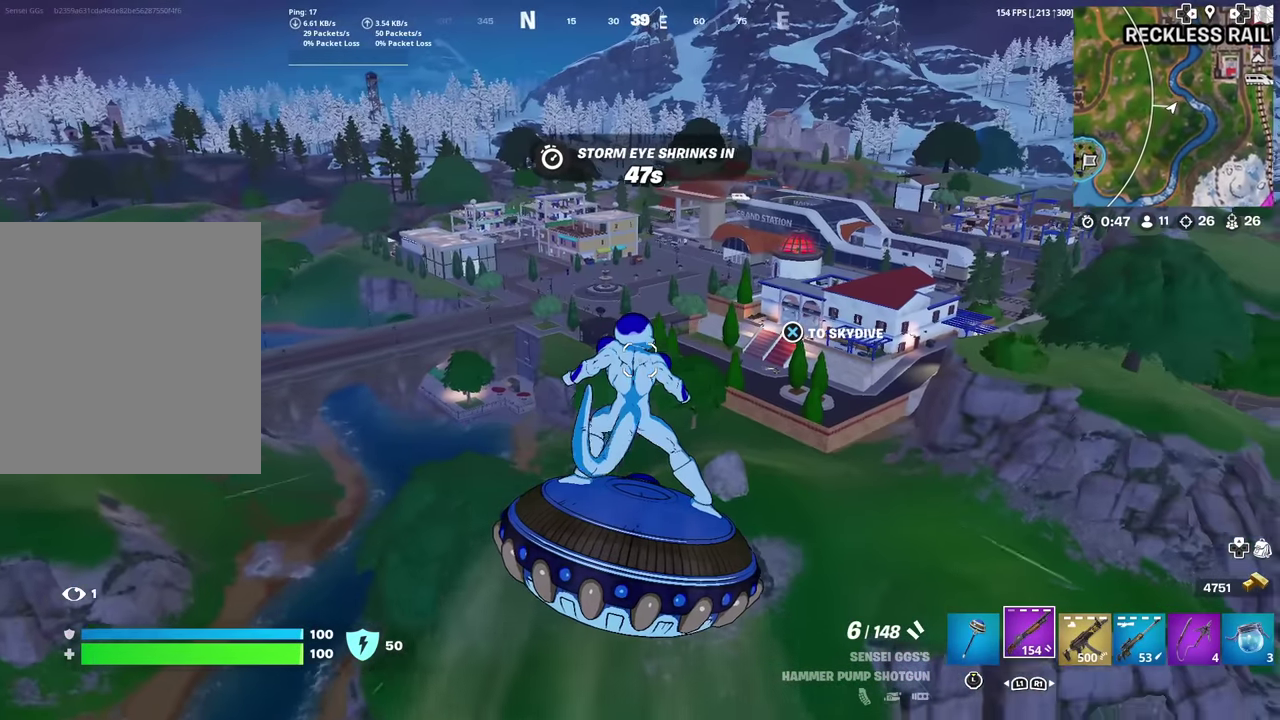
{"dt_ms": 301, "buttons": [], "left_stick": "up-right", "right_stick": "center", "events": []}
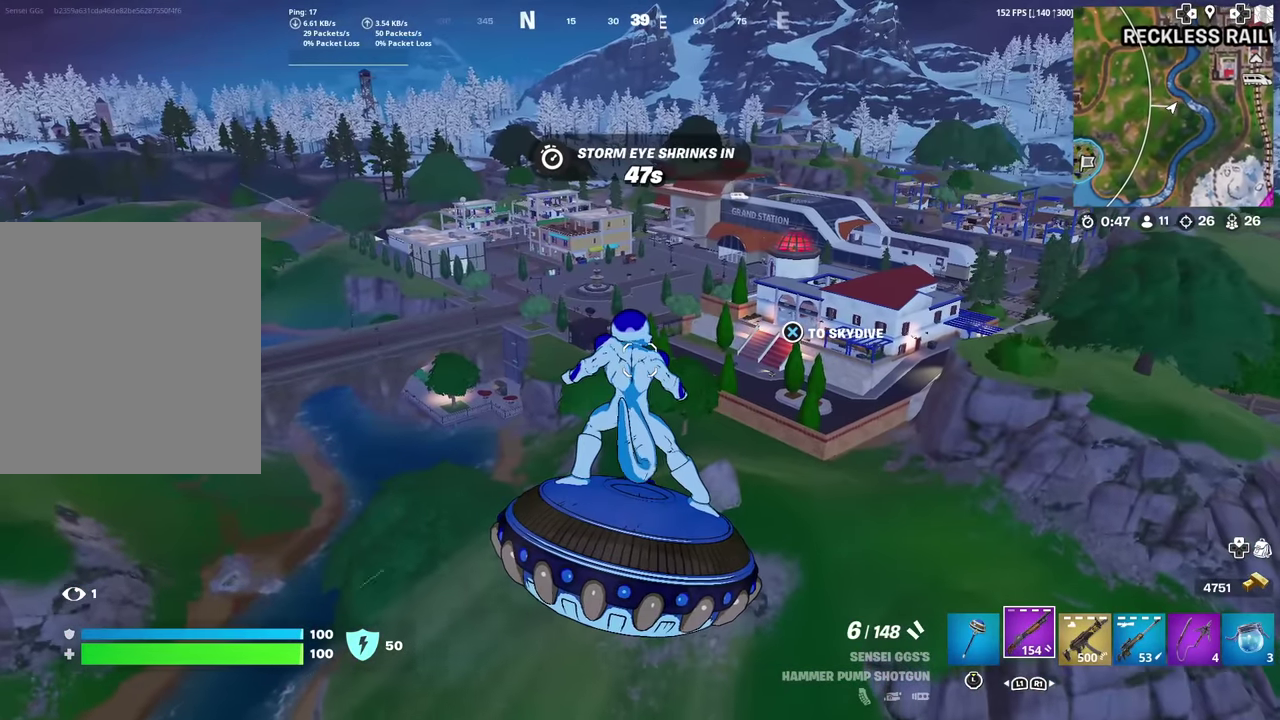
{"dt_ms": 700, "buttons": [], "left_stick": "up-right", "right_stick": "center", "events": []}
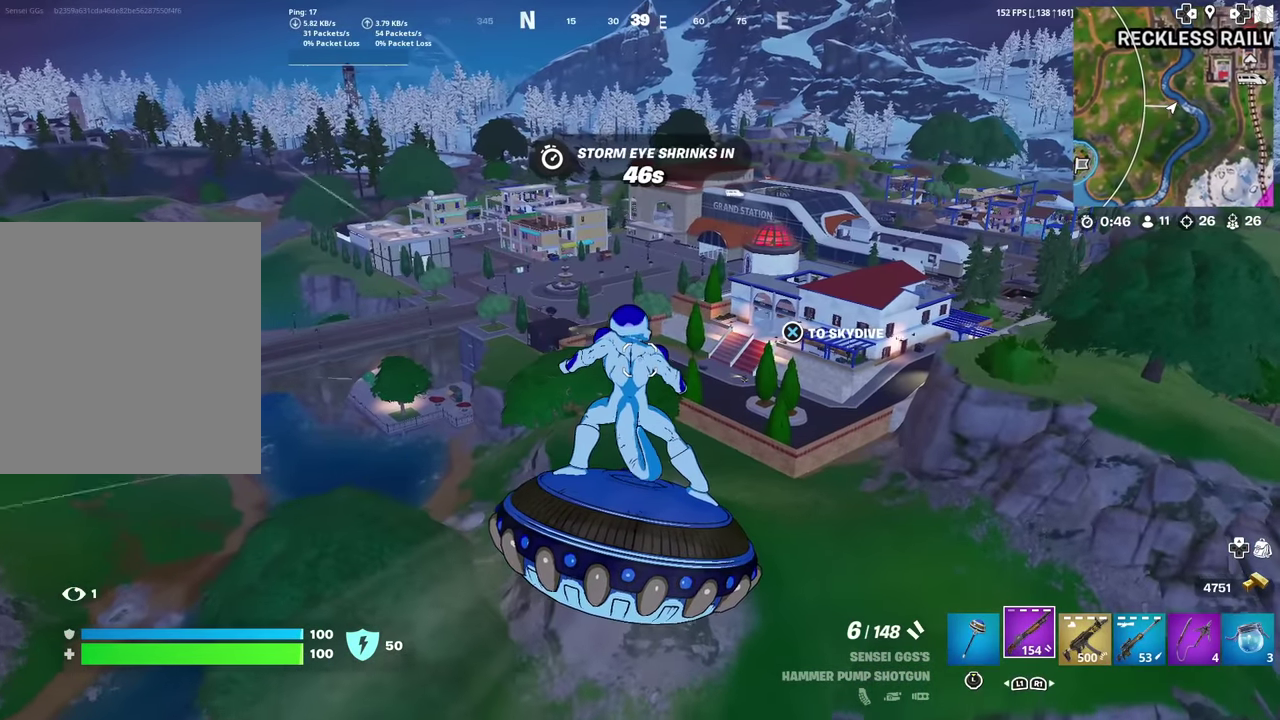
{"dt_ms": 301, "buttons": [], "left_stick": "up", "right_stick": "center", "events": [[284, "left_stick", "up"]]}
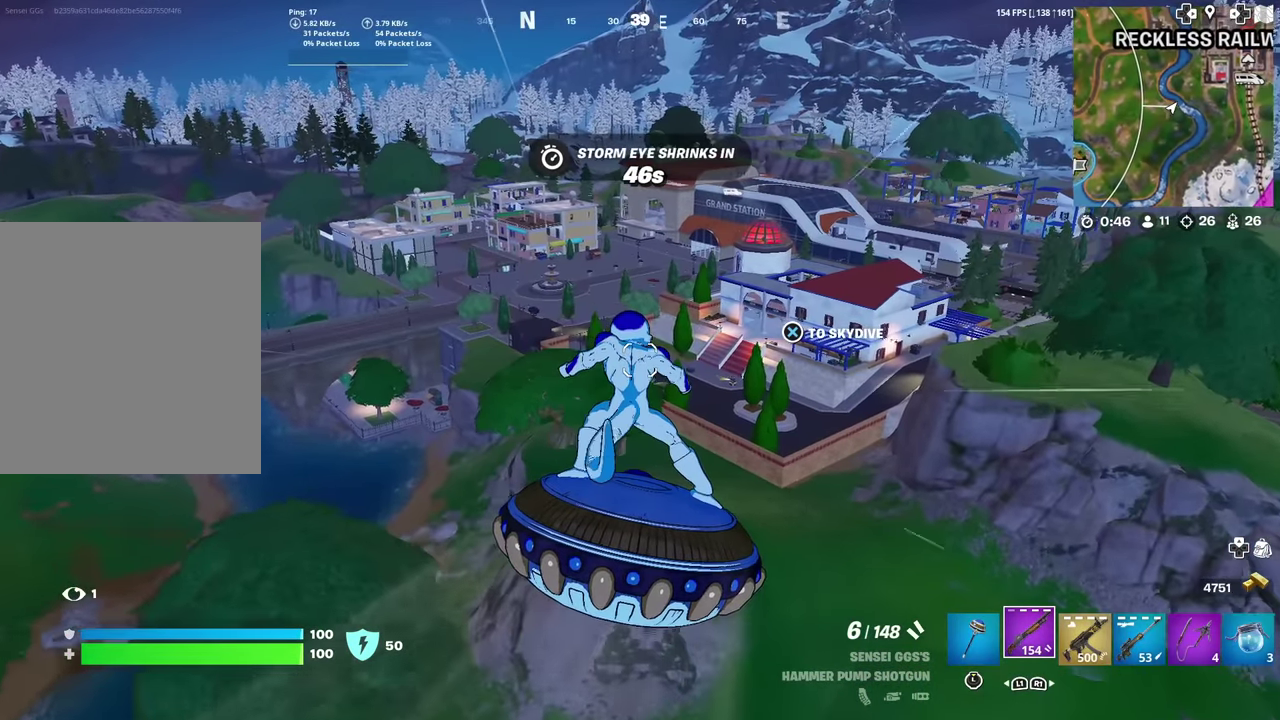
{"dt_ms": 700, "buttons": [], "left_stick": "up", "right_stick": "center", "events": []}
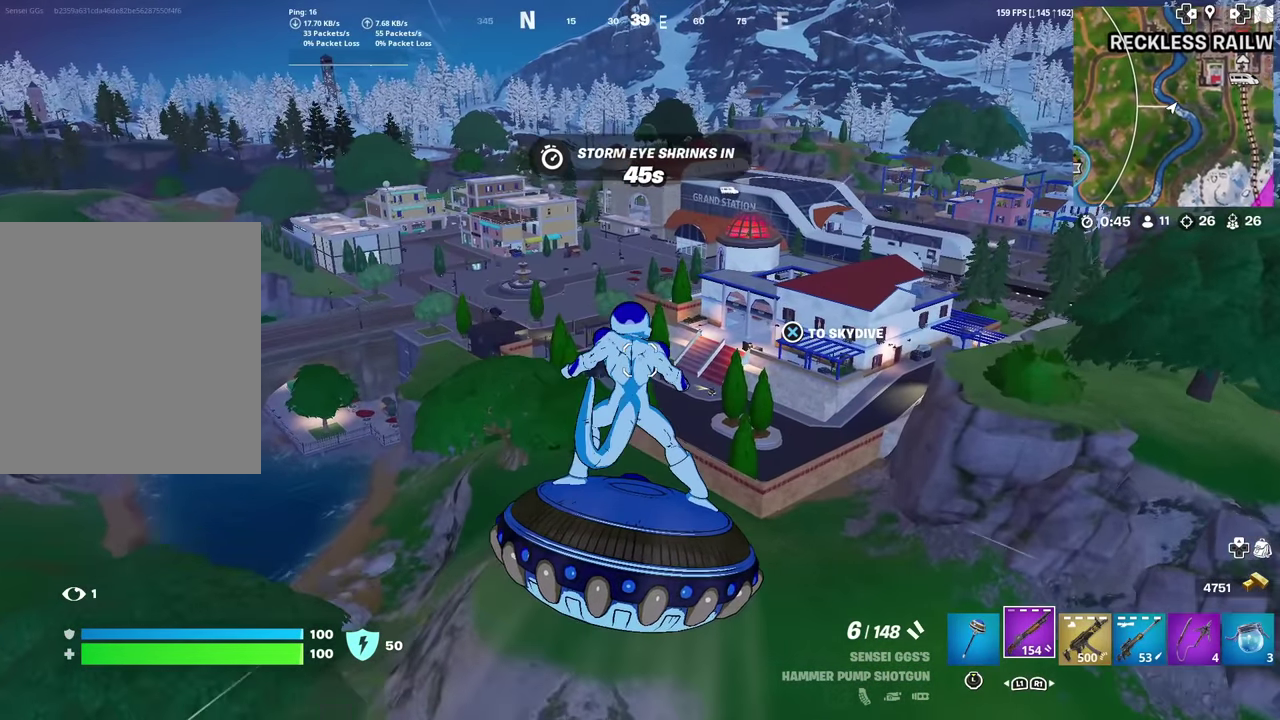
{"dt_ms": 301, "buttons": [], "left_stick": "up", "right_stick": "center", "events": []}
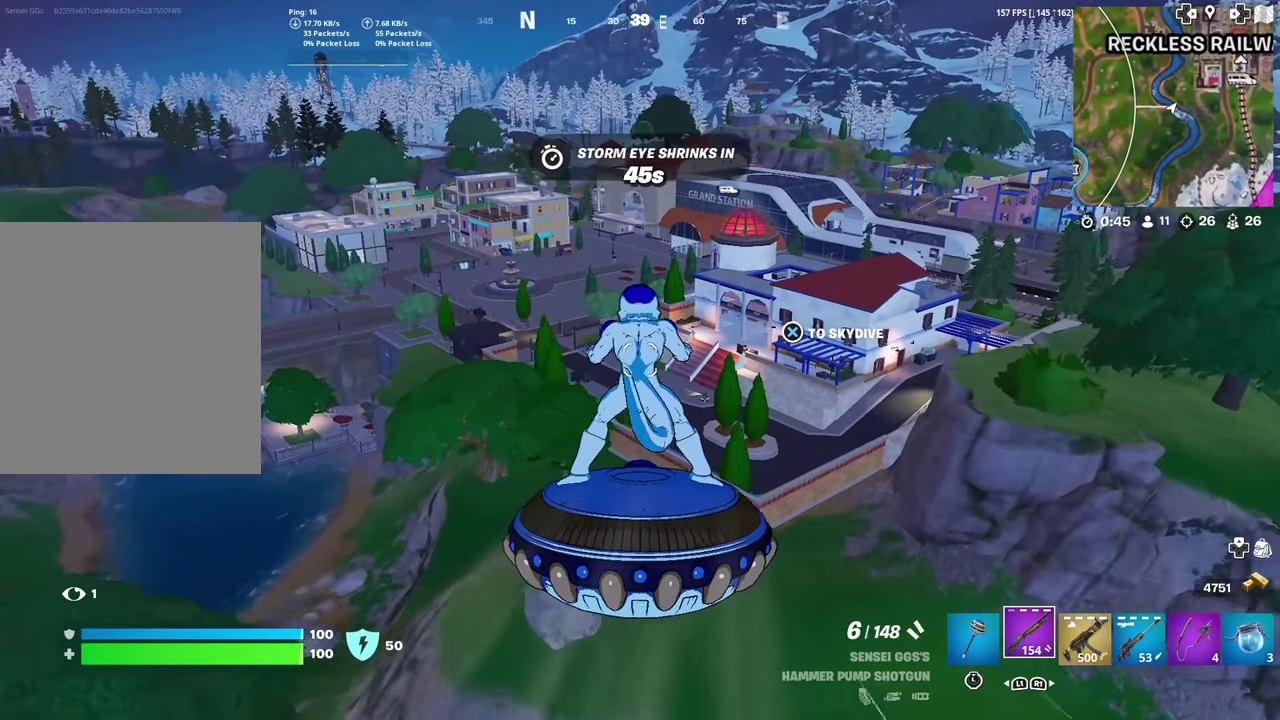
{"dt_ms": 500, "buttons": [], "left_stick": "up", "right_stick": "center", "events": []}
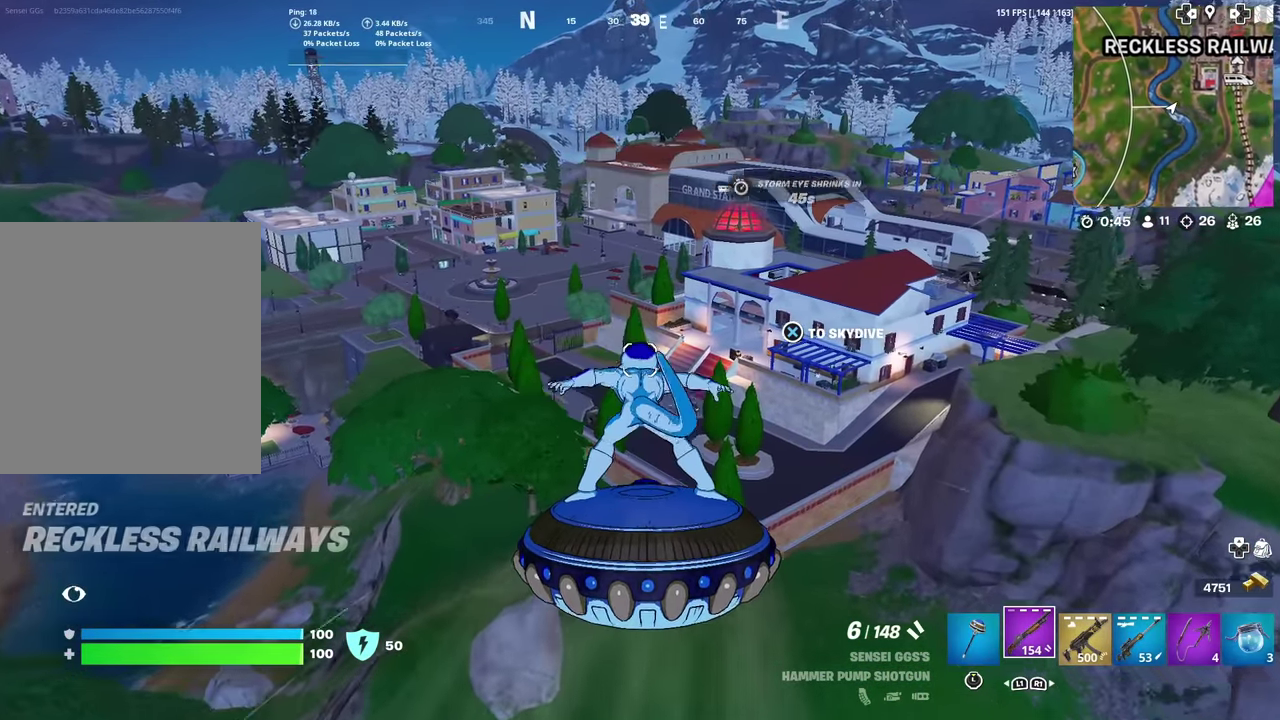
{"dt_ms": 300, "buttons": [], "left_stick": "up", "right_stick": "center", "events": []}
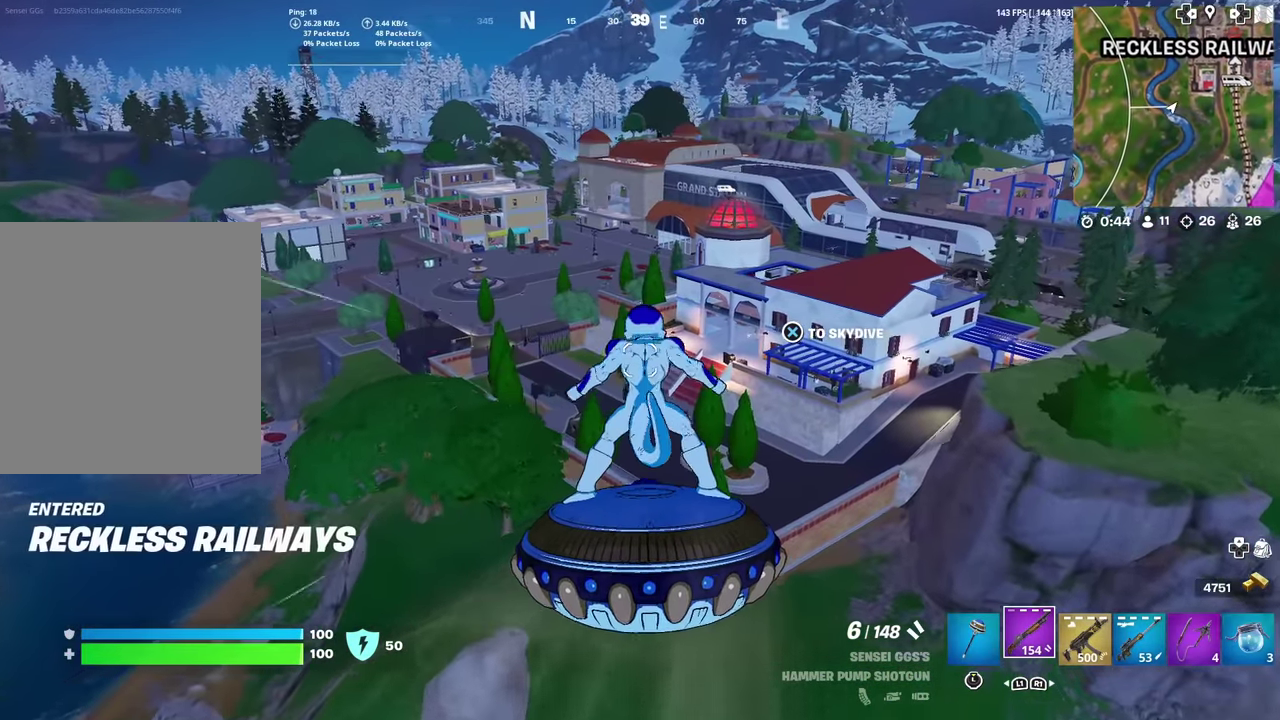
{"dt_ms": 701, "buttons": [], "left_stick": "up-right", "right_stick": "center", "events": [[534, "left_stick", "up-right"]]}
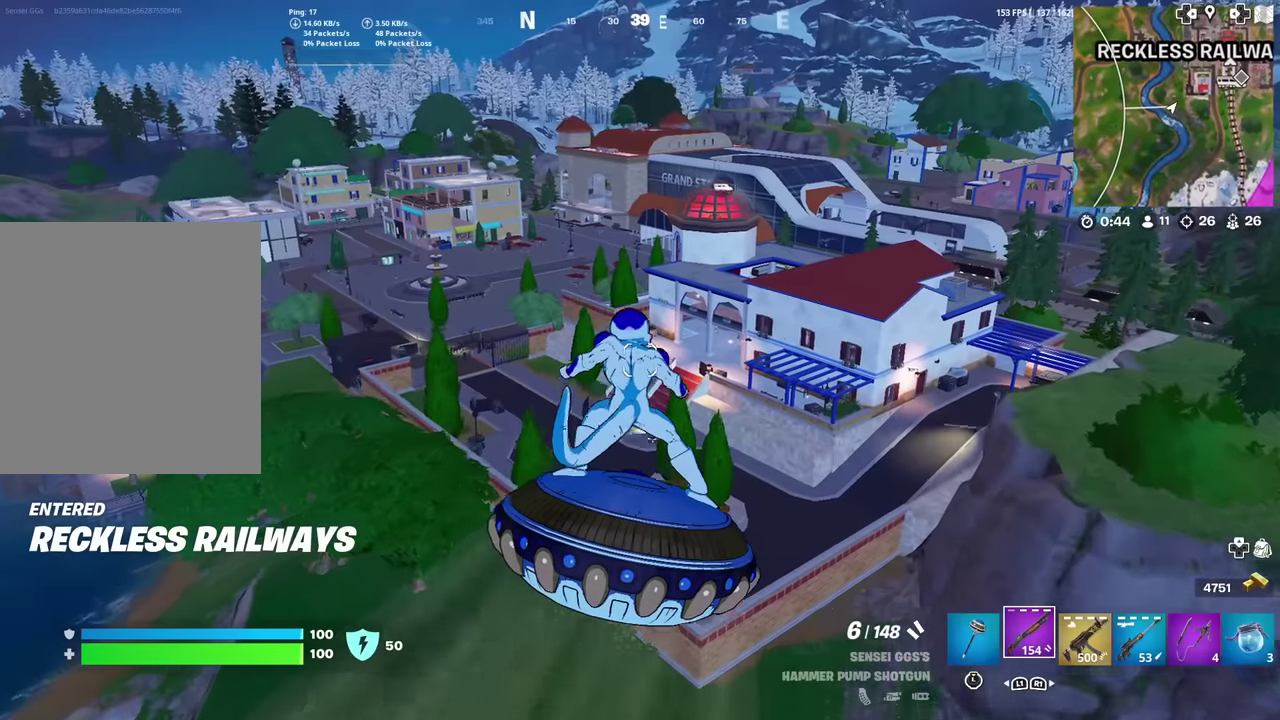
{"dt_ms": 300, "buttons": [], "left_stick": "up", "right_stick": "center", "events": [[184, "left_stick", "up"]]}
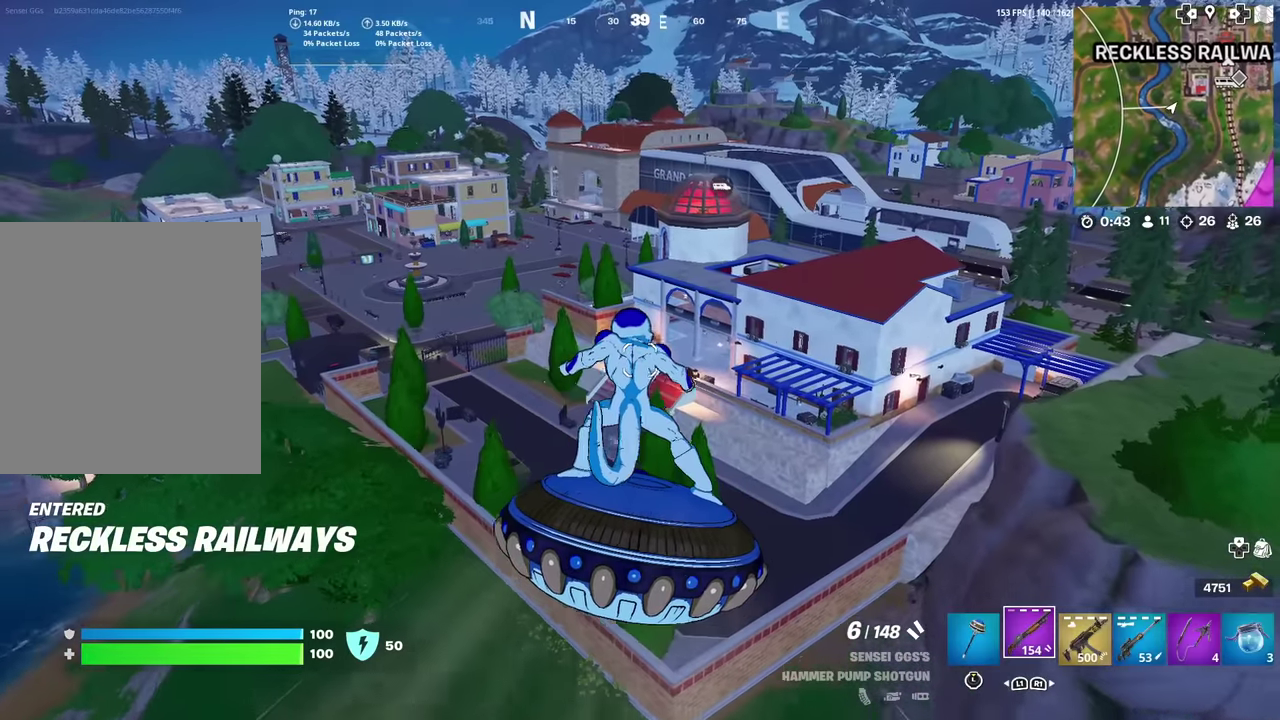
{"dt_ms": 701, "buttons": [], "left_stick": "up-left", "right_stick": "center", "events": [[150, "left_stick", "up-left"]]}
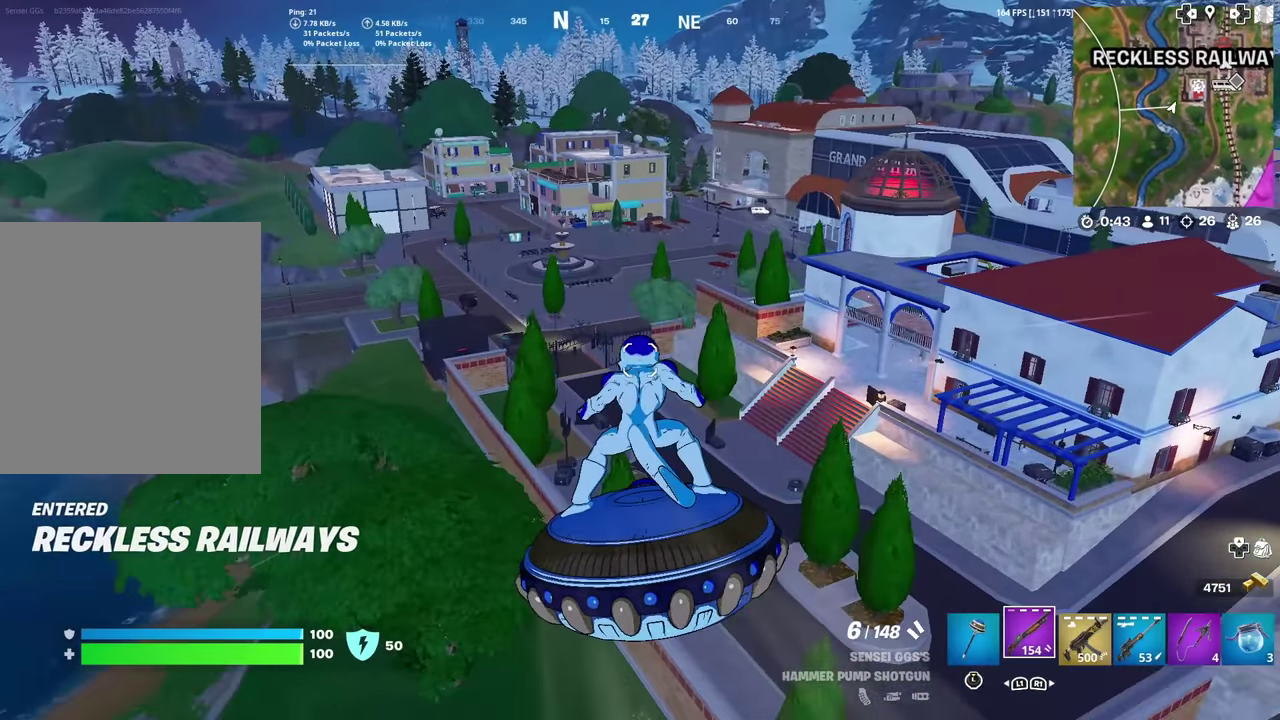
{"dt_ms": 284, "buttons": [], "left_stick": "up-left", "right_stick": "center", "events": []}
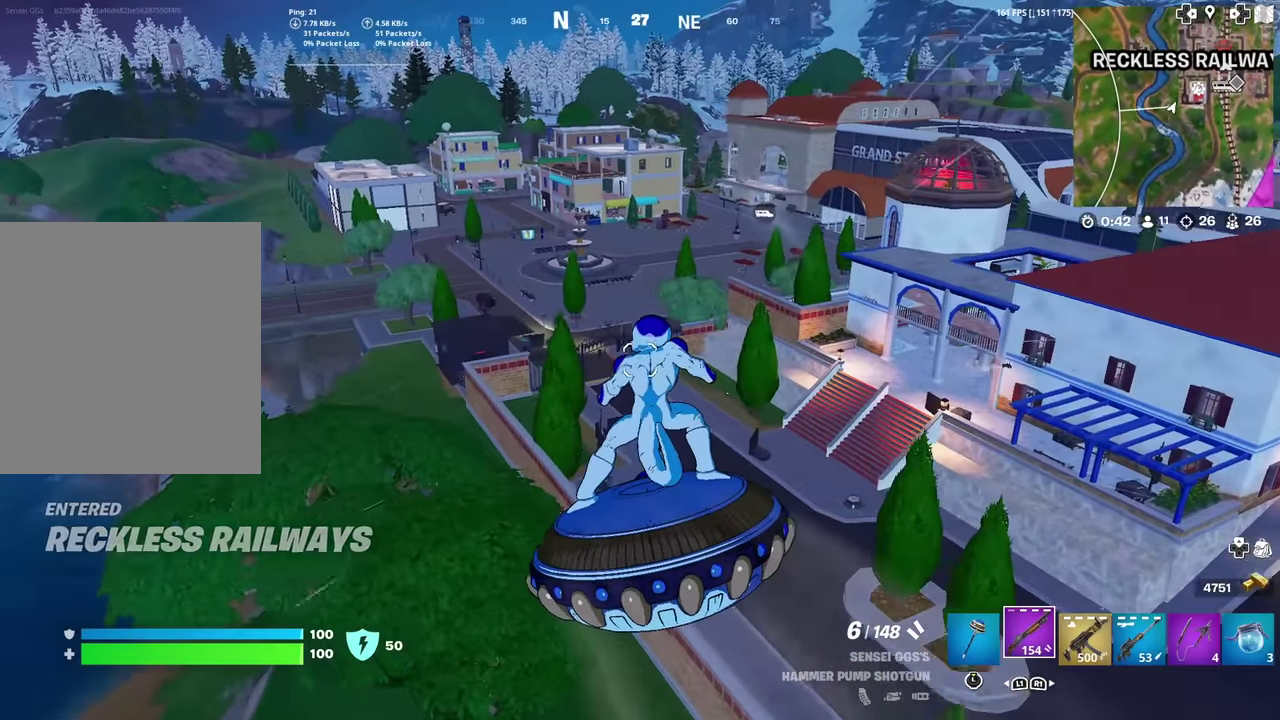
{"dt_ms": 700, "buttons": [], "left_stick": "up", "right_stick": "center", "events": [[300, "left_stick", "up"]]}
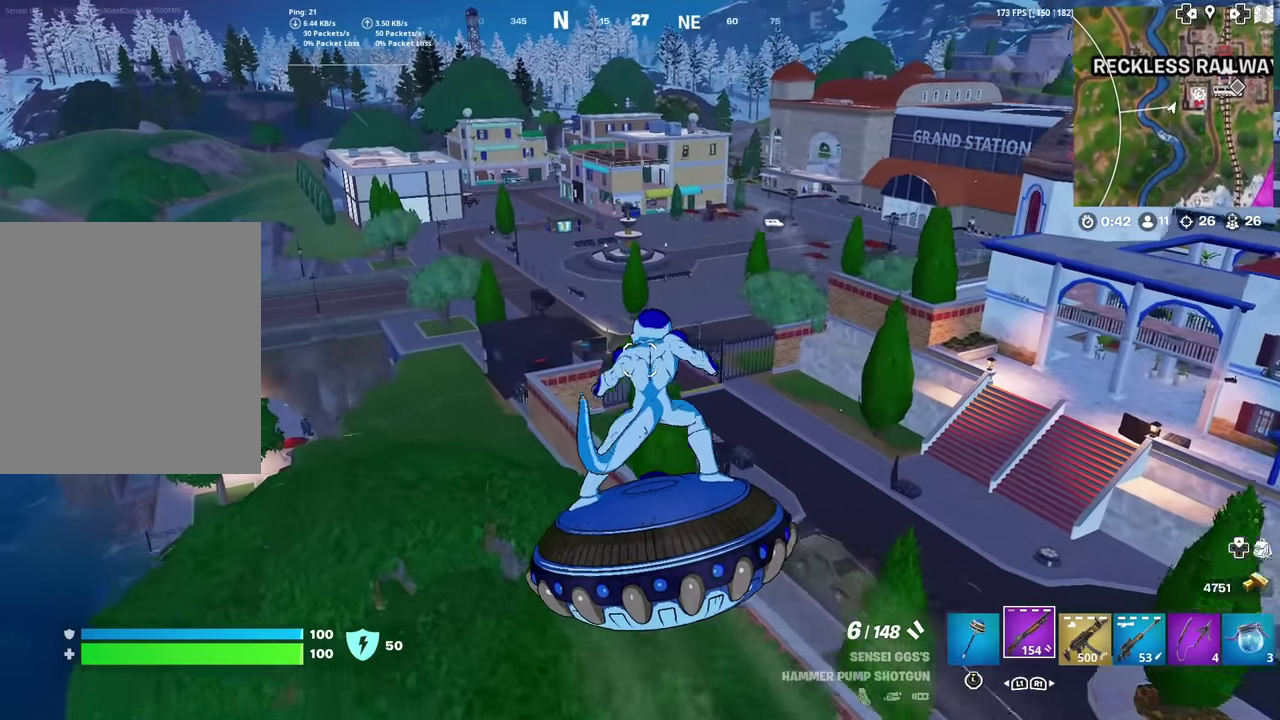
{"dt_ms": 301, "buttons": [], "left_stick": "up", "right_stick": "center", "events": []}
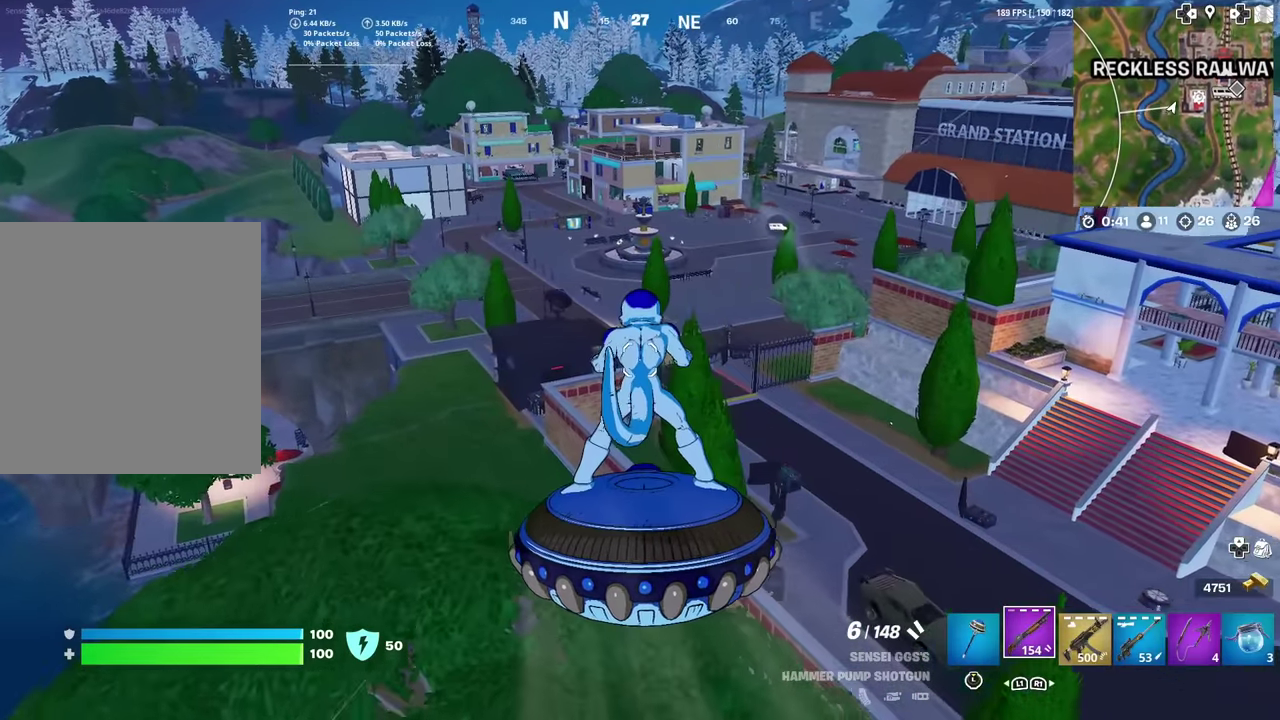
{"dt_ms": 901, "buttons": [], "left_stick": "up", "right_stick": "center", "events": []}
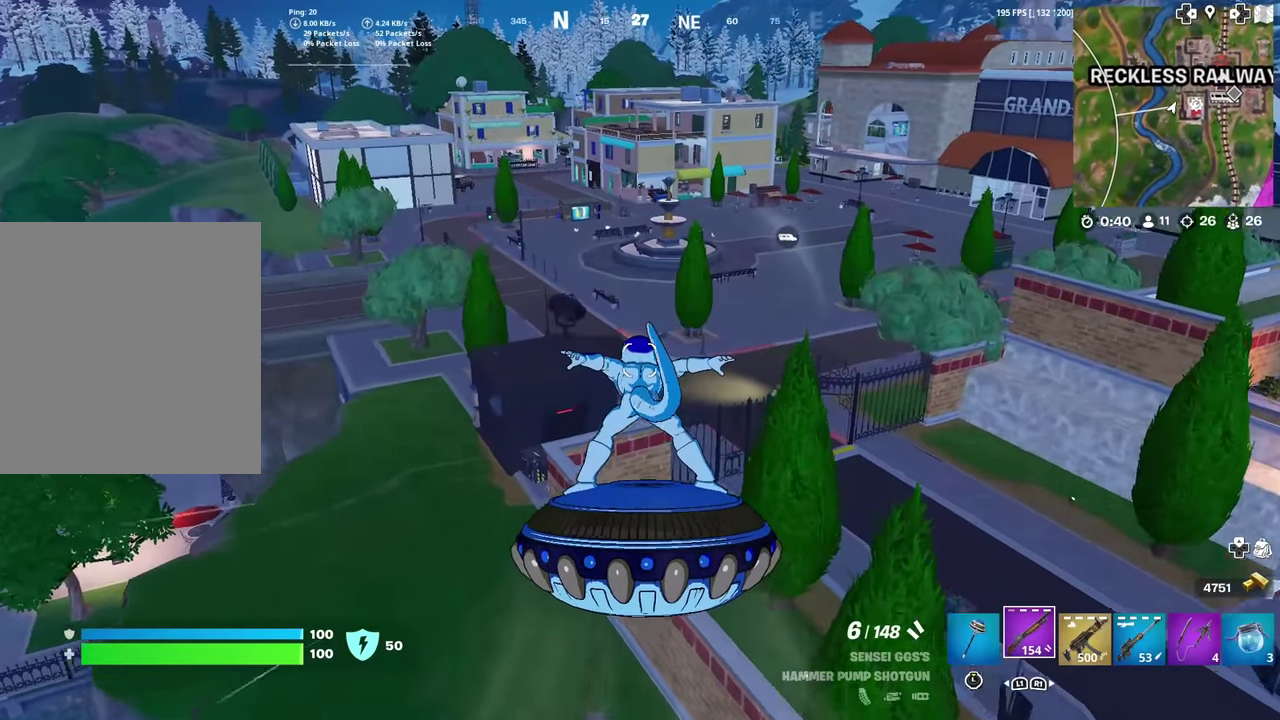
{"dt_ms": 300, "buttons": [], "left_stick": "up", "right_stick": "center", "events": []}
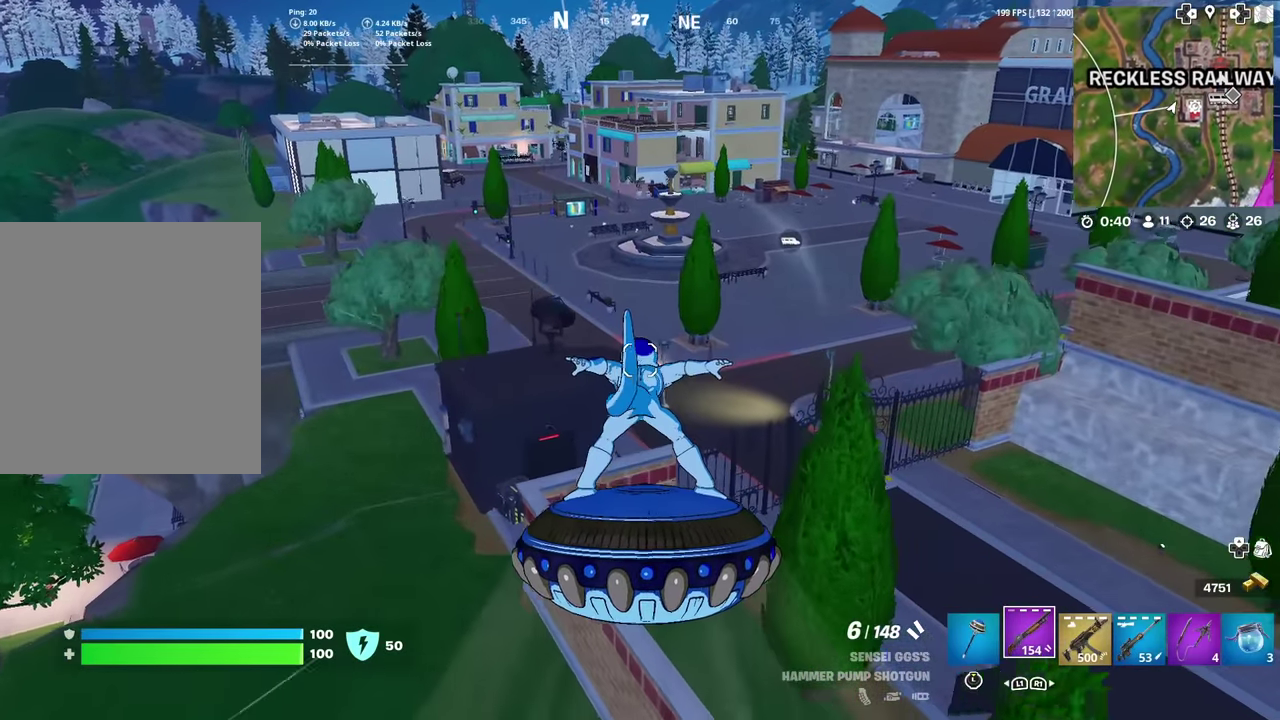
{"dt_ms": 600, "buttons": ["R1"], "left_stick": "up-left", "right_stick": "center", "events": [[183, "right_stick", "up"], [267, "right_stick", "center"], [500, "R1", "down"], [584, "left_stick", "up-left"]]}
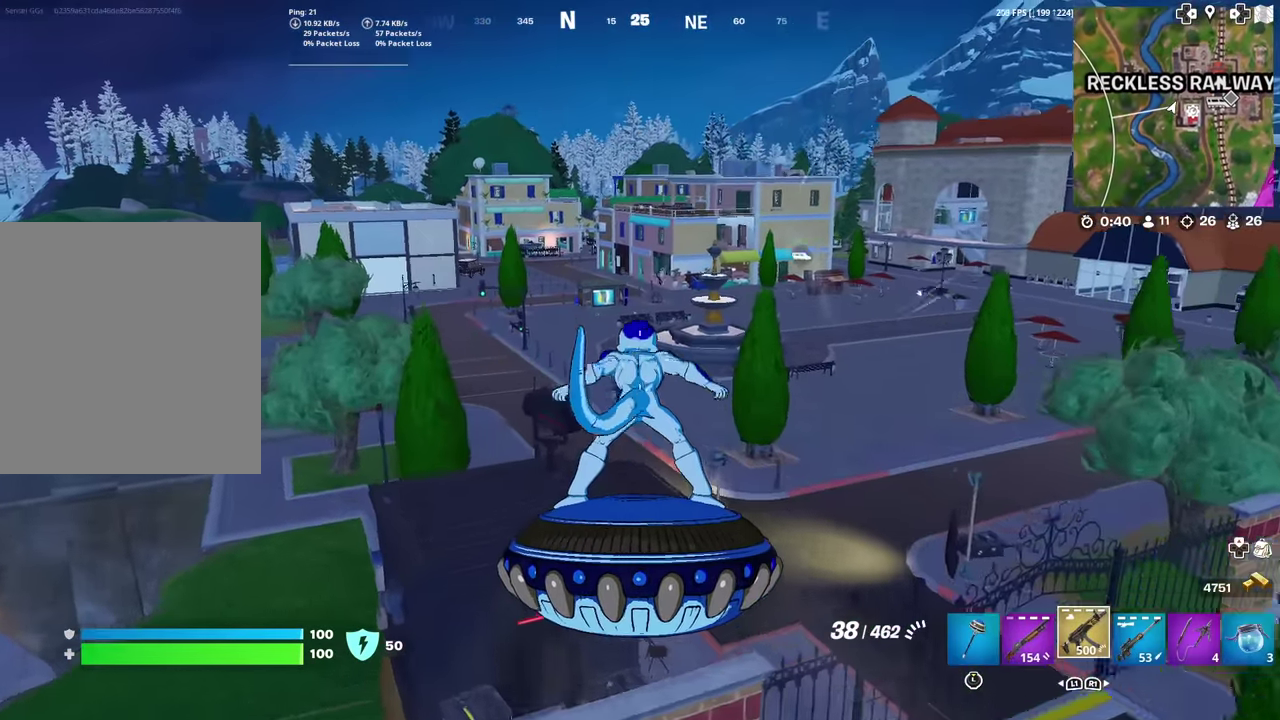
{"dt_ms": 401, "buttons": [], "left_stick": "up", "right_stick": "center", "events": [[17, "R1", "up"], [151, "R1", "down"], [284, "R1", "up"], [301, "left_stick", "up"]]}
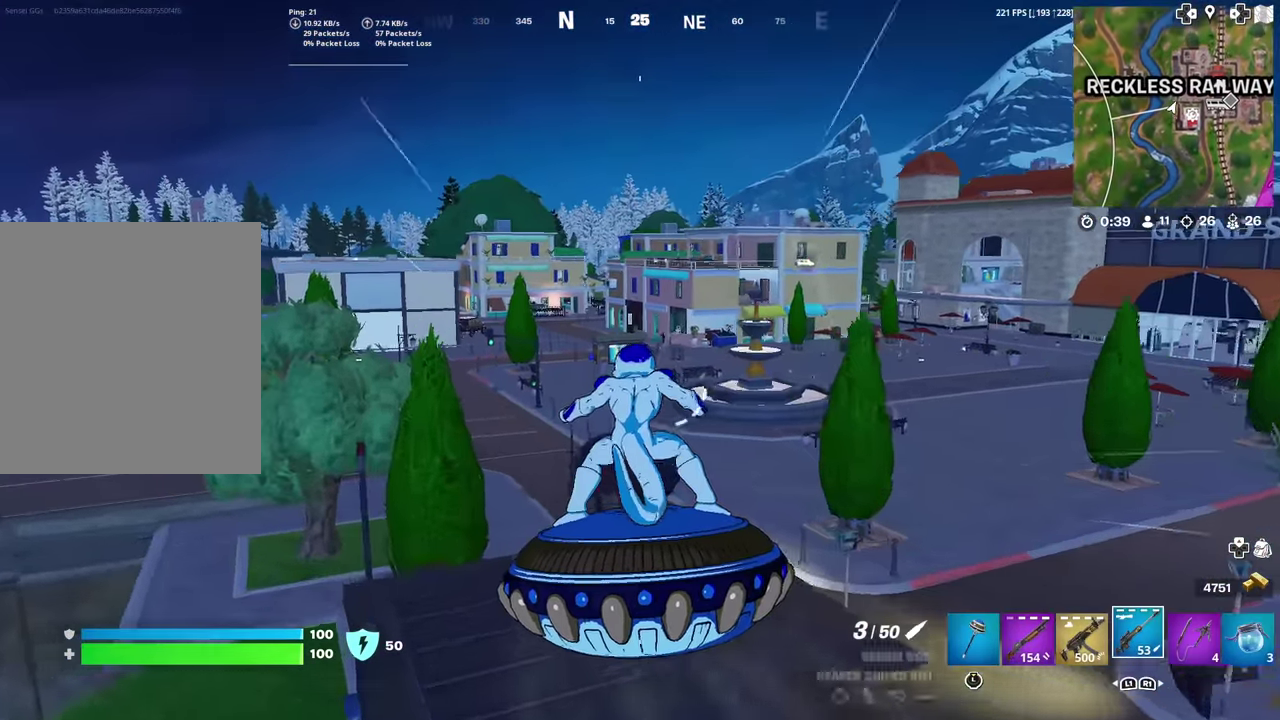
{"dt_ms": 600, "buttons": [], "left_stick": "up", "right_stick": "center", "events": []}
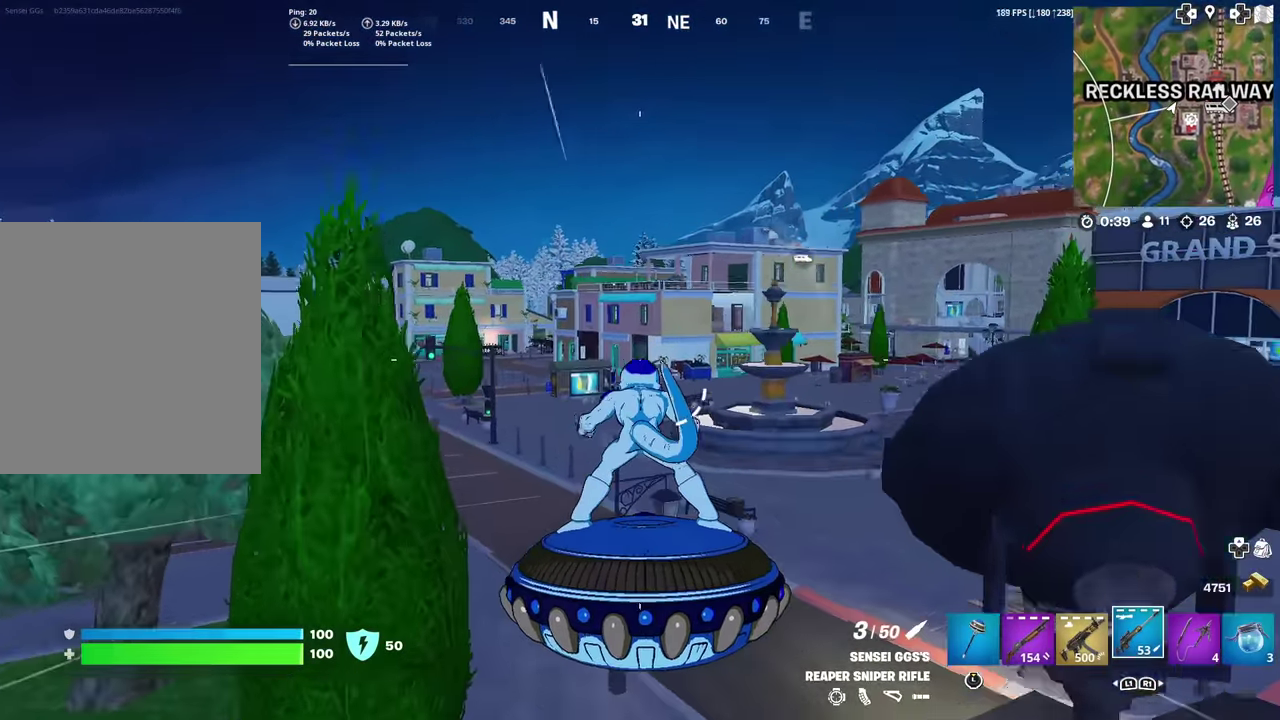
{"dt_ms": 401, "buttons": [], "left_stick": "up", "right_stick": "center", "events": []}
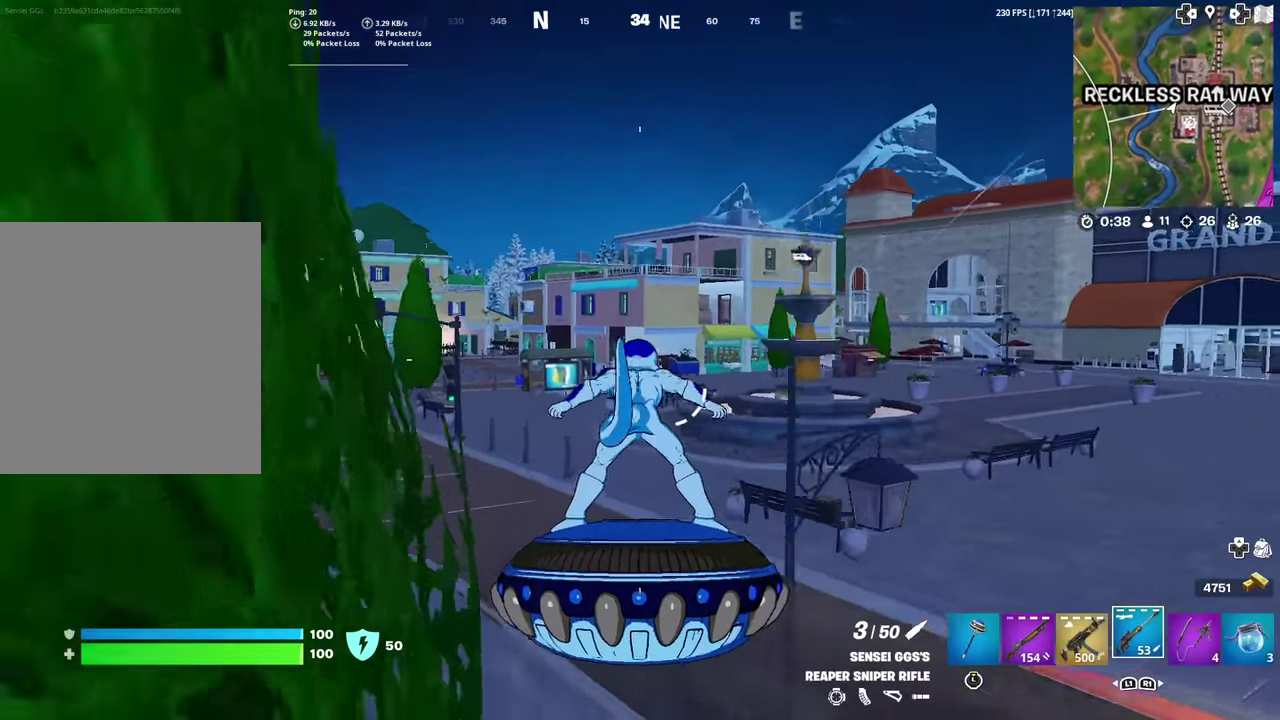
{"dt_ms": 500, "buttons": [], "left_stick": "up", "right_stick": "center", "events": []}
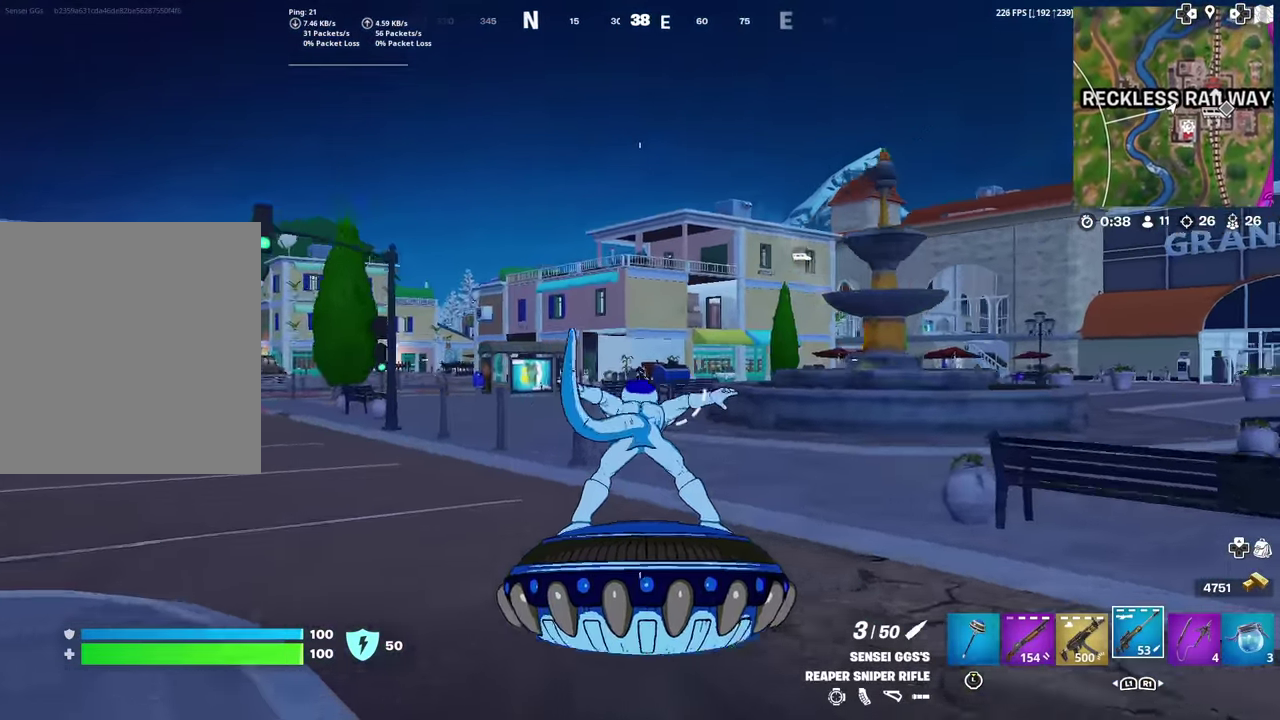
{"dt_ms": 501, "buttons": ["L2"], "left_stick": "down", "right_stick": "center", "events": [[218, "left_stick", "up-left"], [351, "L2", "down"], [351, "left_stick", "center"], [468, "left_stick", "down"]]}